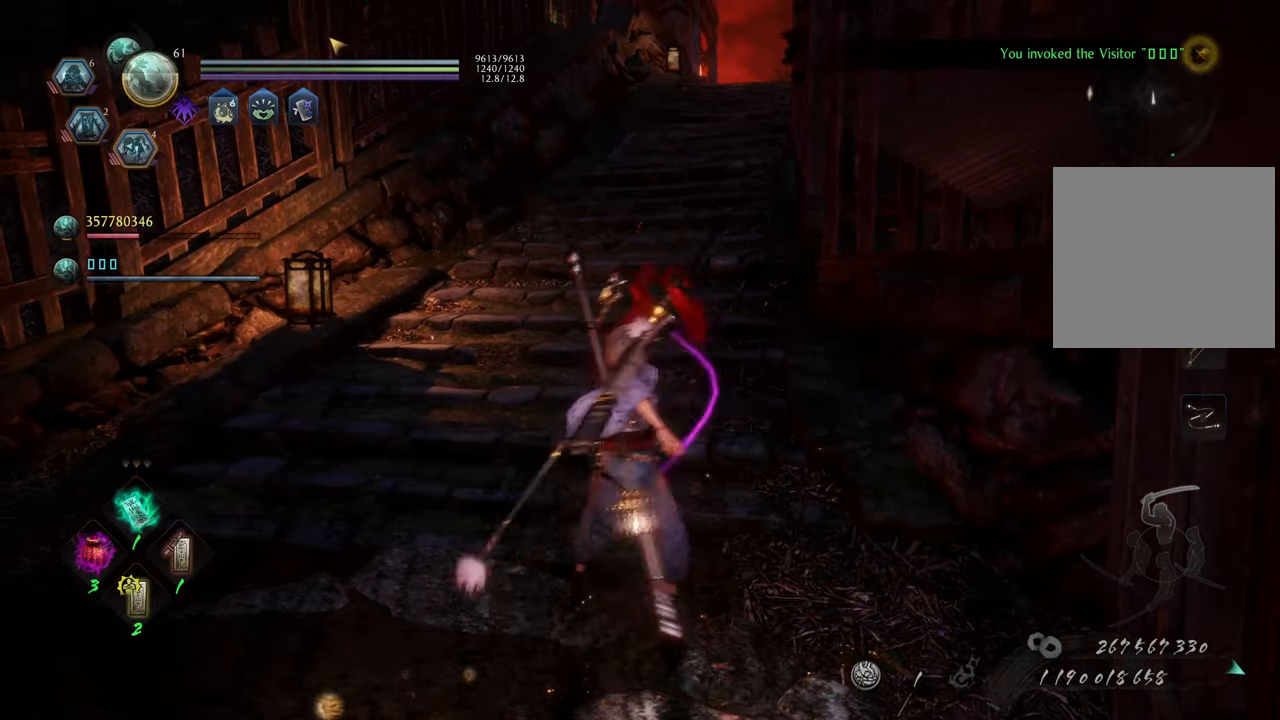
Gameplay with a controller (Xbox layout); each line is a JSON object with the inputs held at the frame after it. "events" lists button and stick changes between this image and that frame as [ms after this image, input, new state], when the widget could be followed in between. Not read: L3.
{"buttons": ["DPAD_UP"], "left_stick": "up", "right_stick": "center", "events": [[133, "DPAD_UP", "down"], [250, "DPAD_UP", "up"], [350, "DPAD_UP", "down"], [433, "DPAD_UP", "up"], [483, "DPAD_UP", "down"]]}
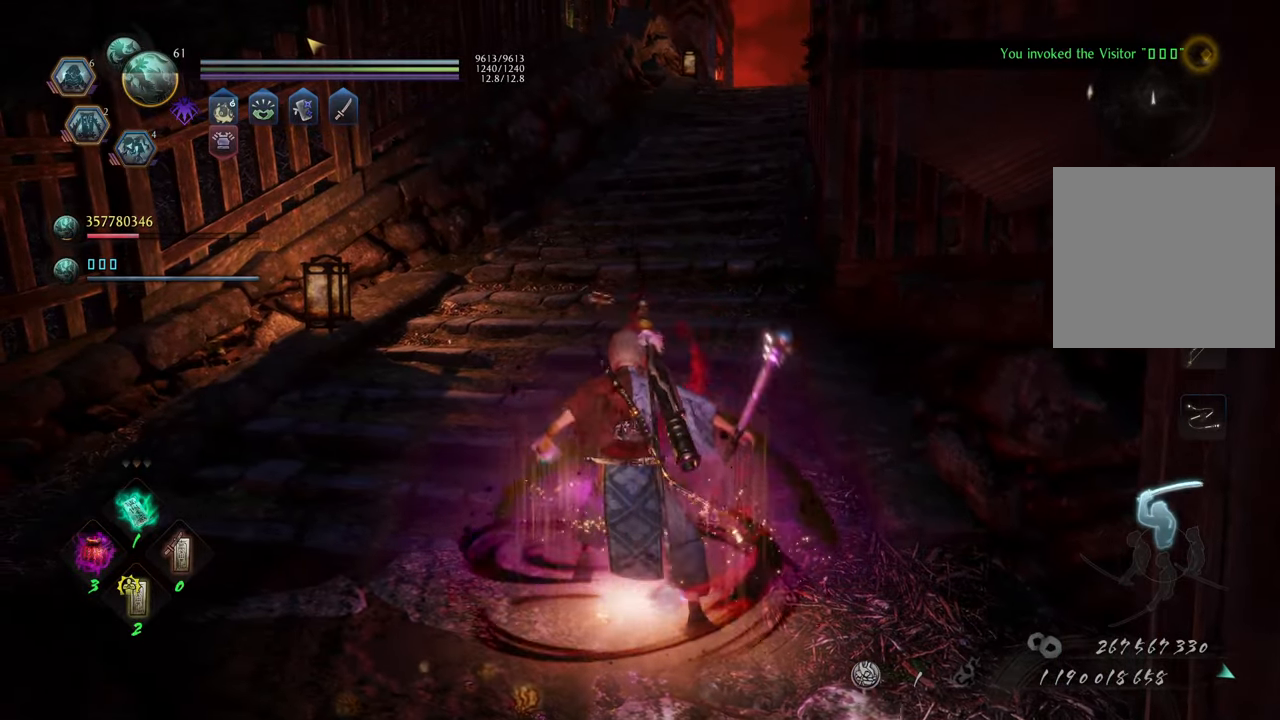
{"buttons": [], "left_stick": "up", "right_stick": "center", "events": [[117, "DPAD_UP", "up"]]}
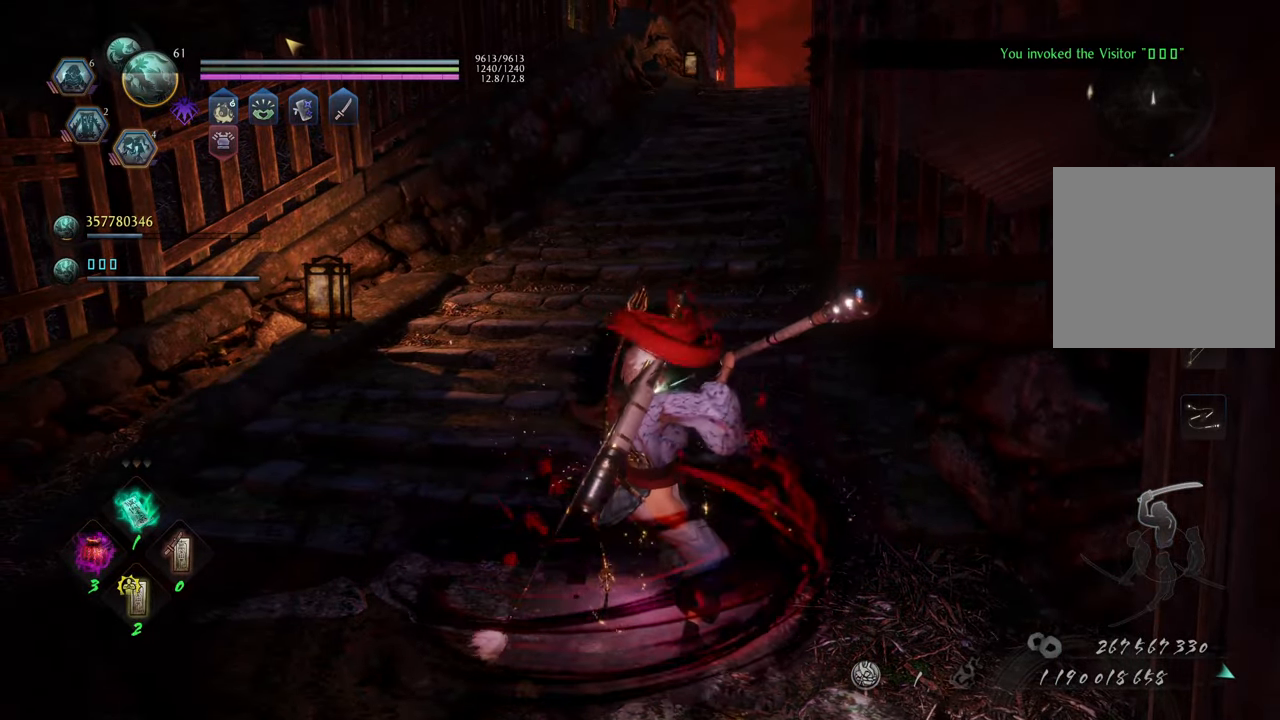
{"buttons": [], "left_stick": "up", "right_stick": "center", "events": []}
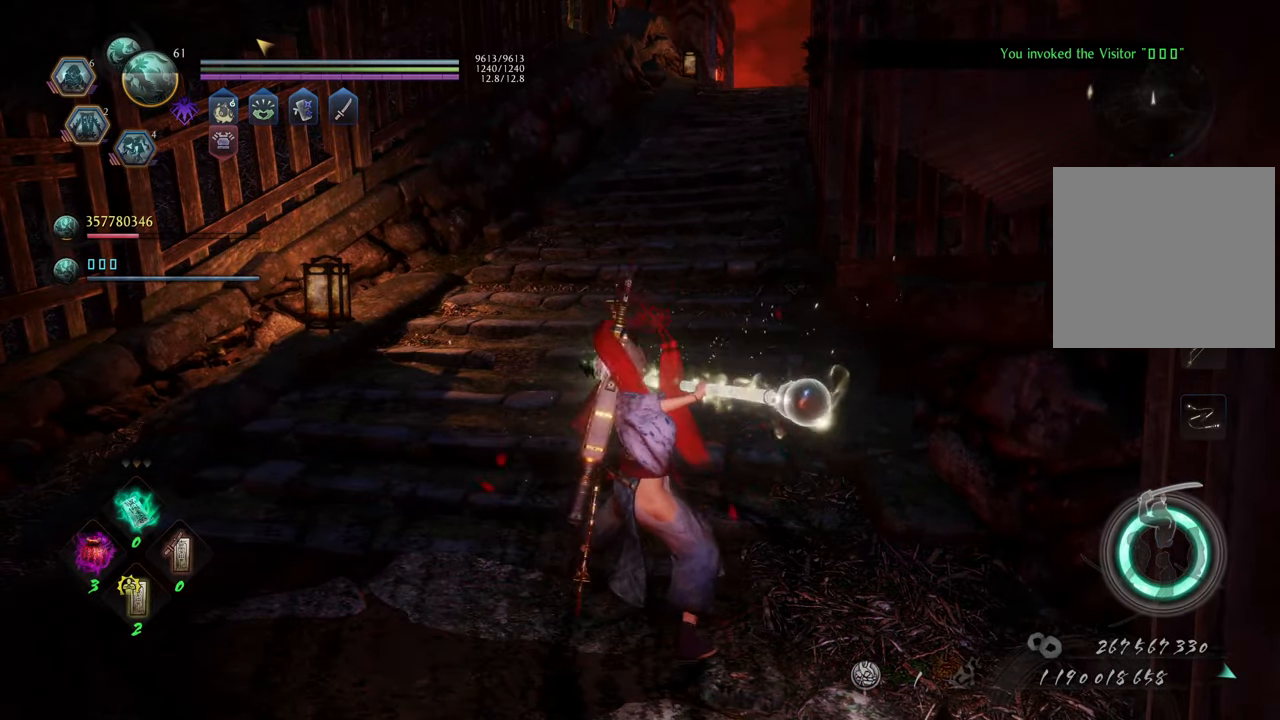
{"buttons": [], "left_stick": "up", "right_stick": "center", "events": [[133, "DPAD_DOWN", "down"], [267, "DPAD_DOWN", "up"], [317, "DPAD_DOWN", "down"], [417, "DPAD_DOWN", "up"]]}
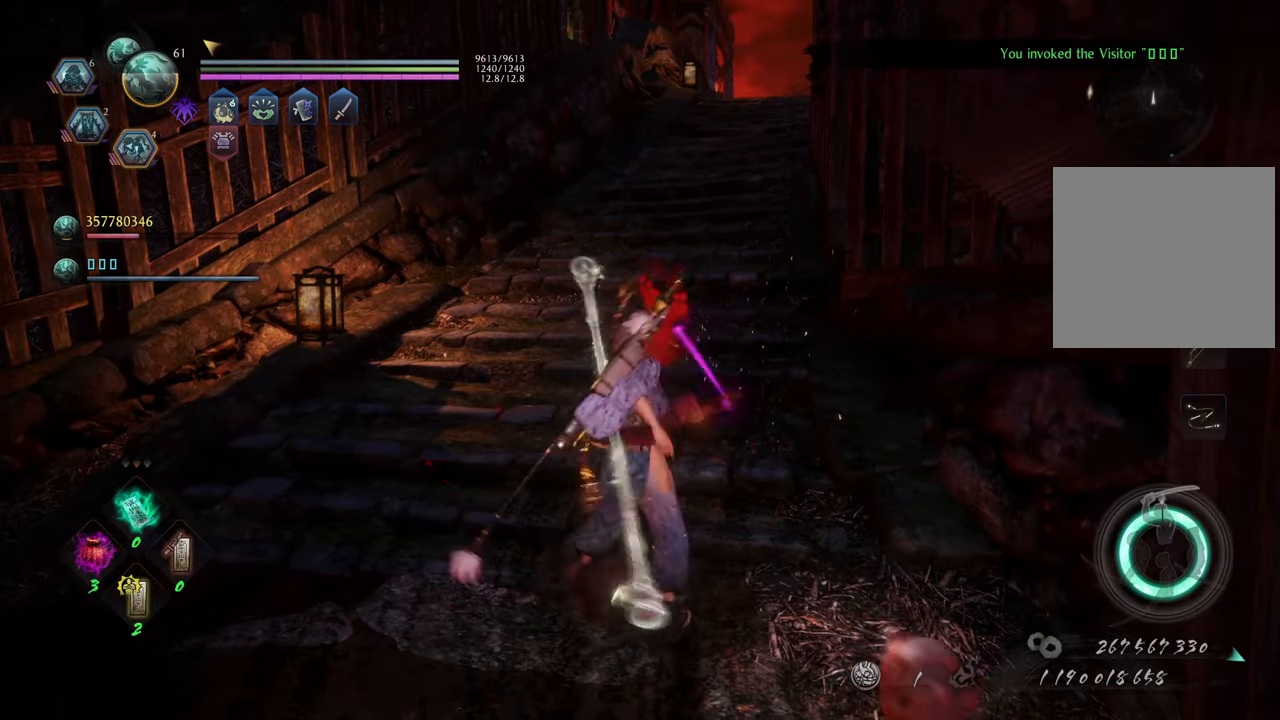
{"buttons": [], "left_stick": "up", "right_stick": "center", "events": [[200, "DPAD_LEFT", "down"], [283, "DPAD_LEFT", "up"], [383, "DPAD_LEFT", "down"], [483, "DPAD_LEFT", "up"]]}
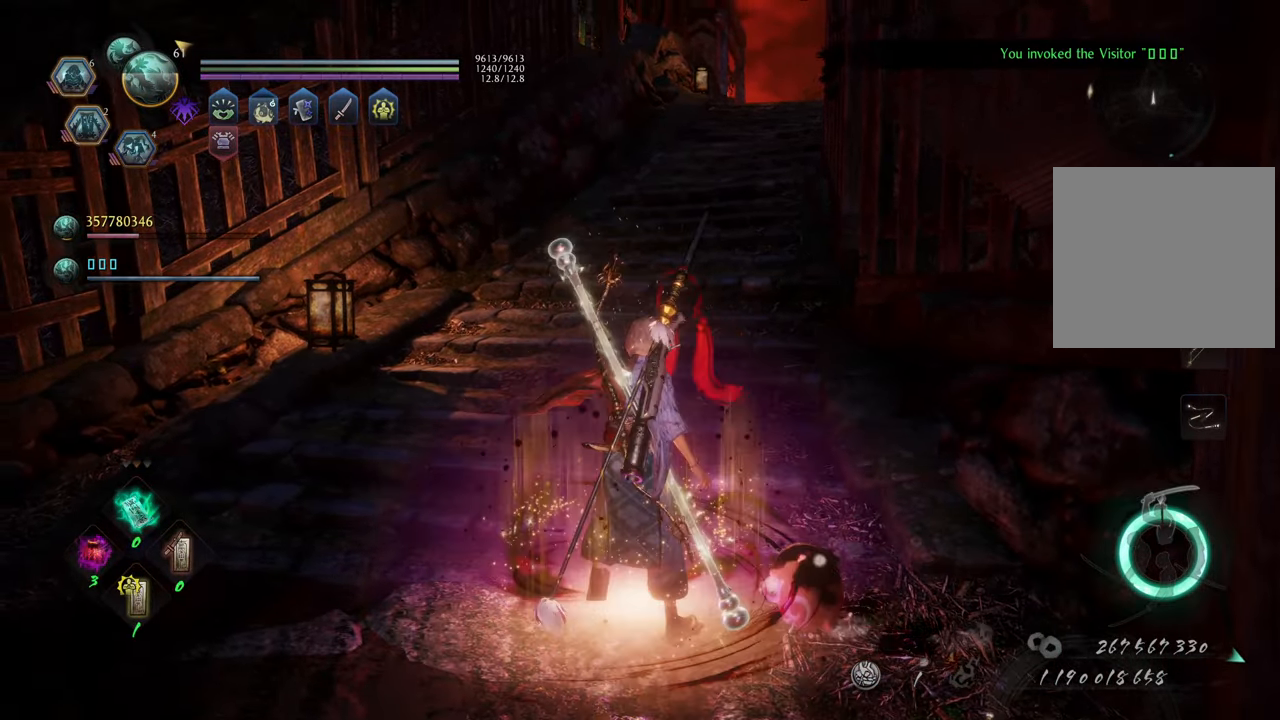
{"buttons": ["R1"], "left_stick": "up", "right_stick": "center", "events": [[183, "R1", "down"], [350, "DPAD_LEFT", "down"], [467, "DPAD_LEFT", "up"]]}
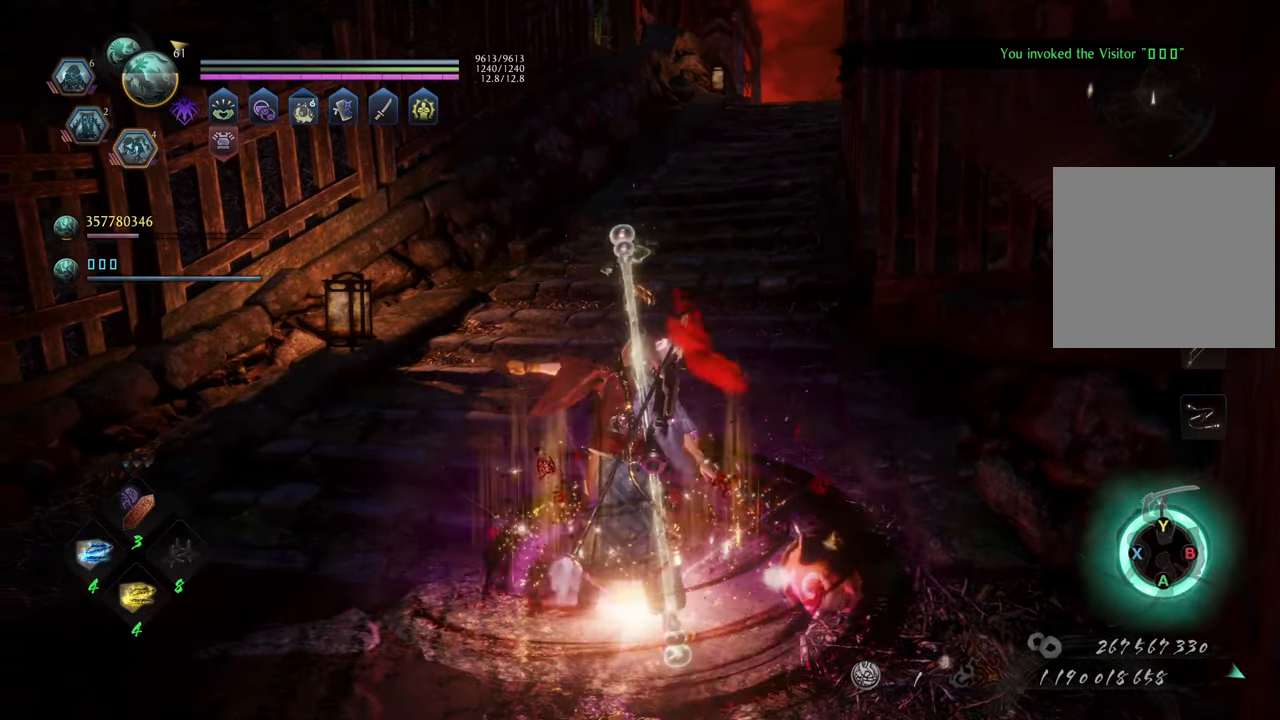
{"buttons": ["A"], "left_stick": "up", "right_stick": "center", "events": [[33, "R1", "up"], [183, "A", "down"]]}
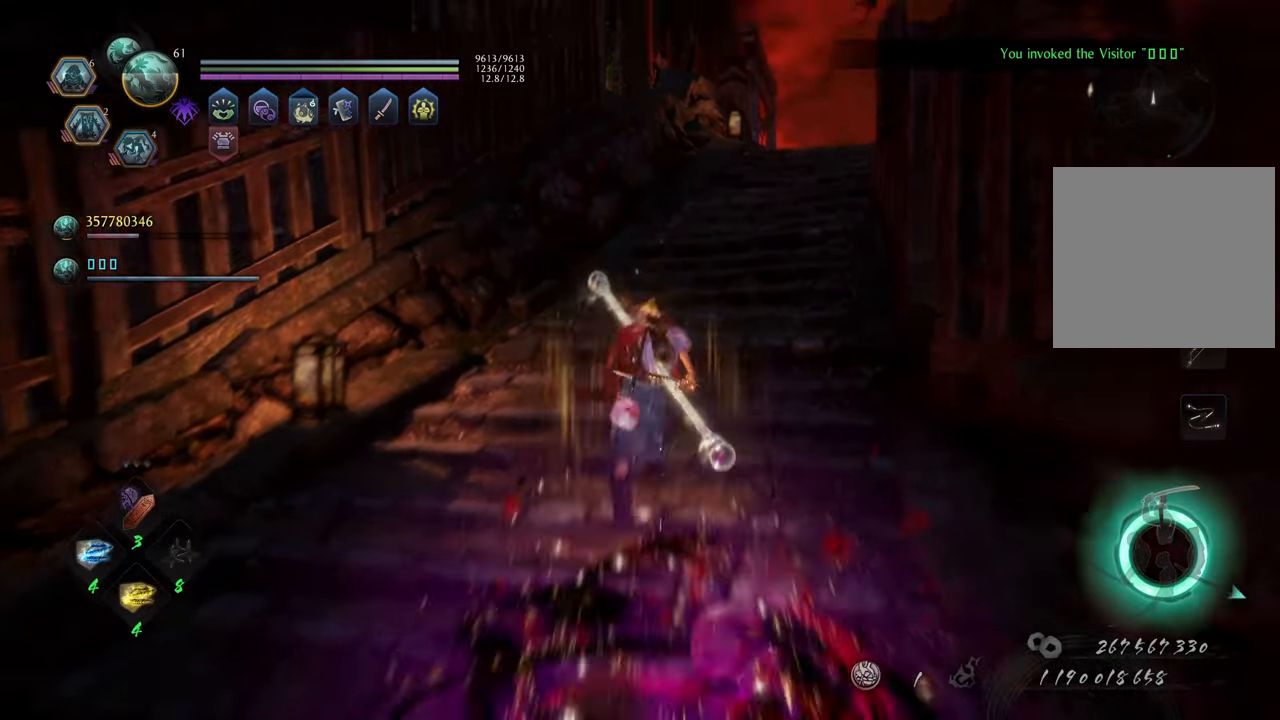
{"buttons": ["A"], "left_stick": "up", "right_stick": "center", "events": []}
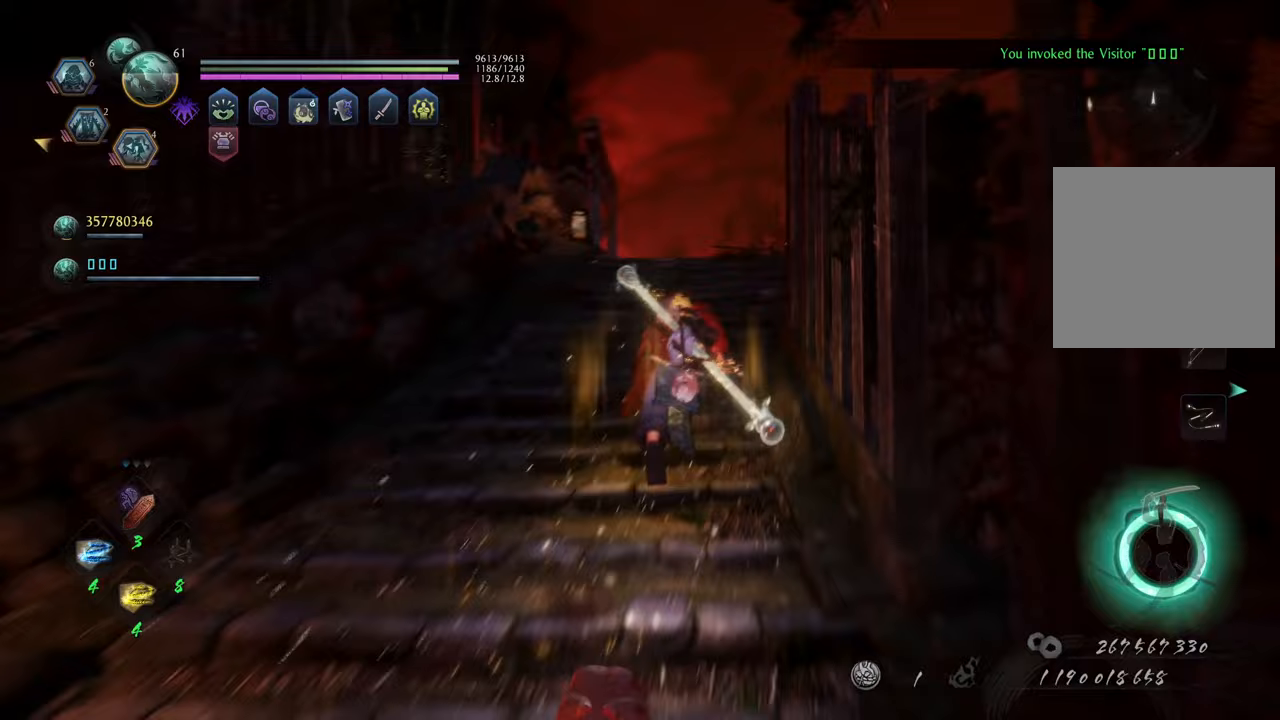
{"buttons": ["A"], "left_stick": "up", "right_stick": "center", "events": []}
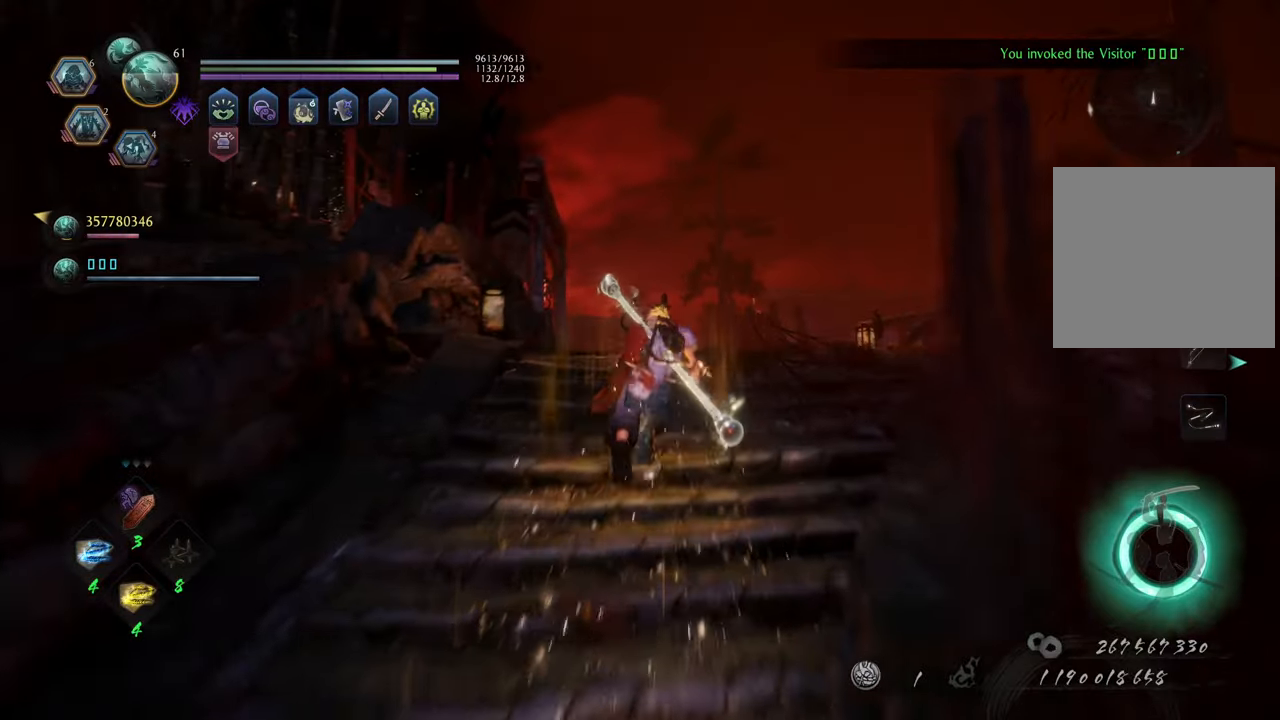
{"buttons": ["A"], "left_stick": "up", "right_stick": "center", "events": []}
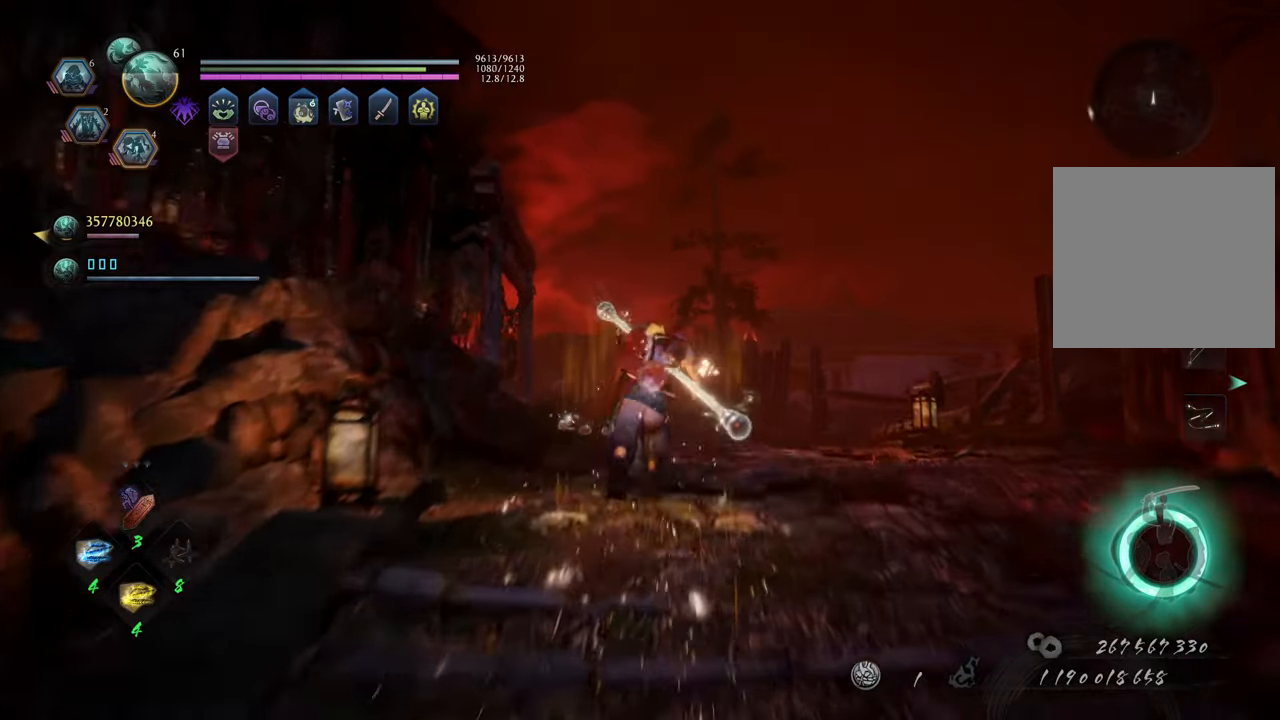
{"buttons": ["A"], "left_stick": "up", "right_stick": "center", "events": []}
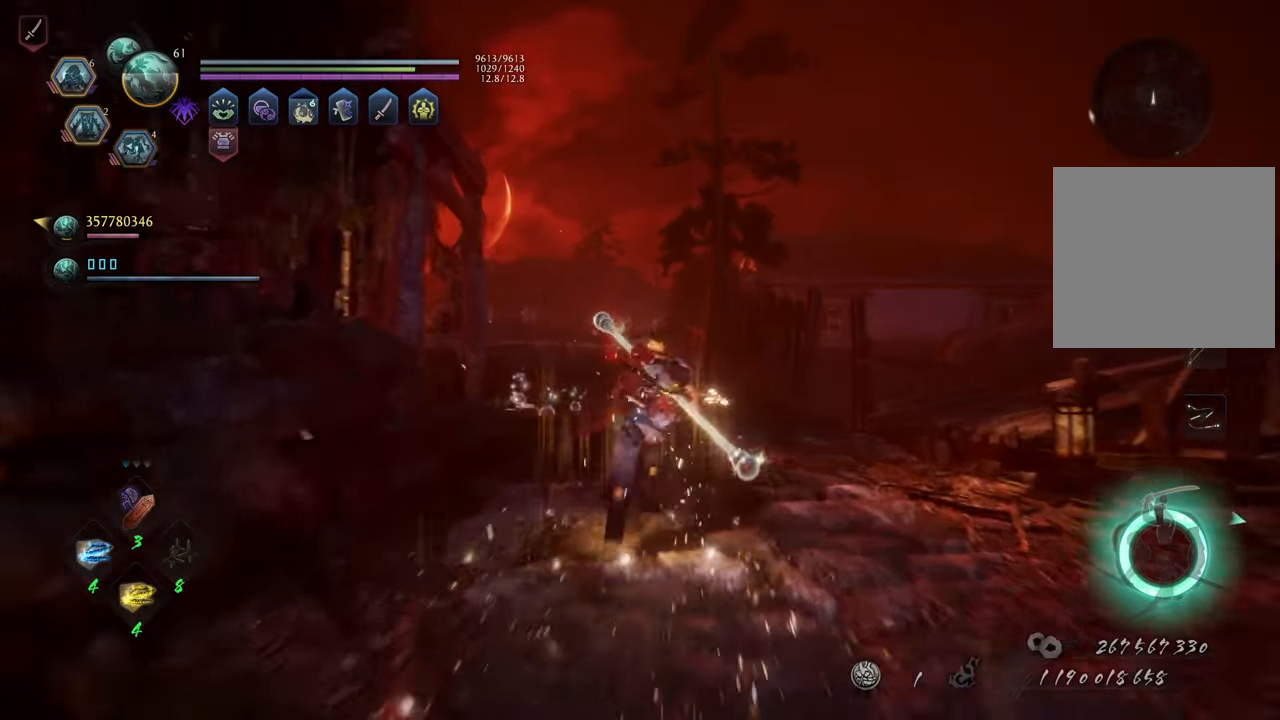
{"buttons": ["A"], "left_stick": "up", "right_stick": "center", "events": [[233, "left_stick", "up-left"], [450, "left_stick", "up"]]}
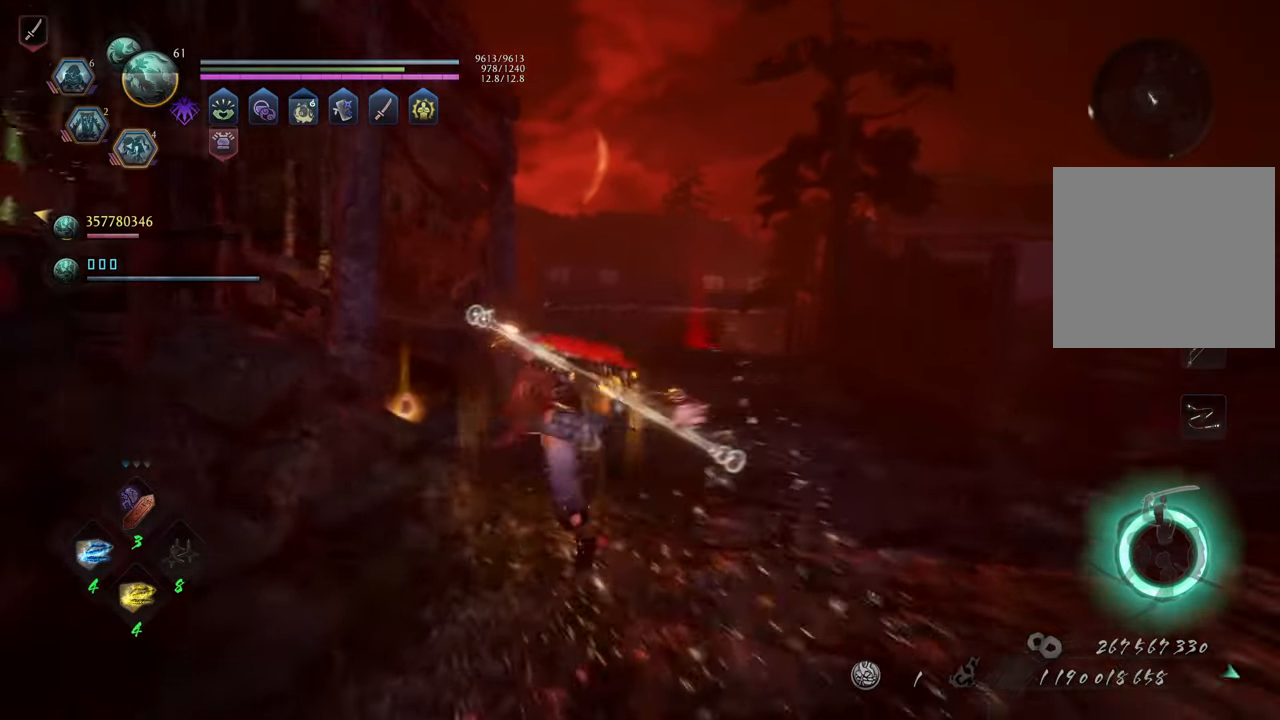
{"buttons": ["A"], "left_stick": "left", "right_stick": "center", "events": [[250, "left_stick", "up-left"], [500, "left_stick", "left"]]}
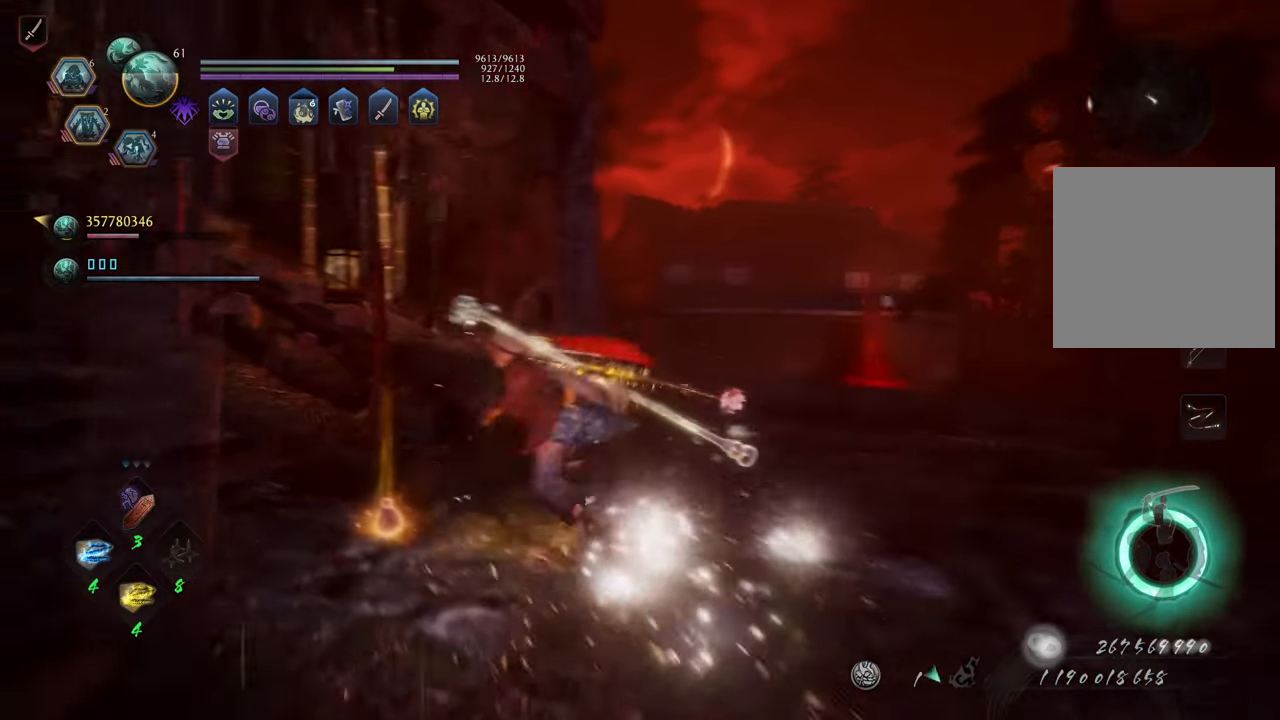
{"buttons": [], "left_stick": "up-left", "right_stick": "center", "events": [[83, "A", "up"], [183, "B", "down"], [283, "B", "up"], [350, "B", "down"], [400, "left_stick", "up-left"], [417, "B", "up"]]}
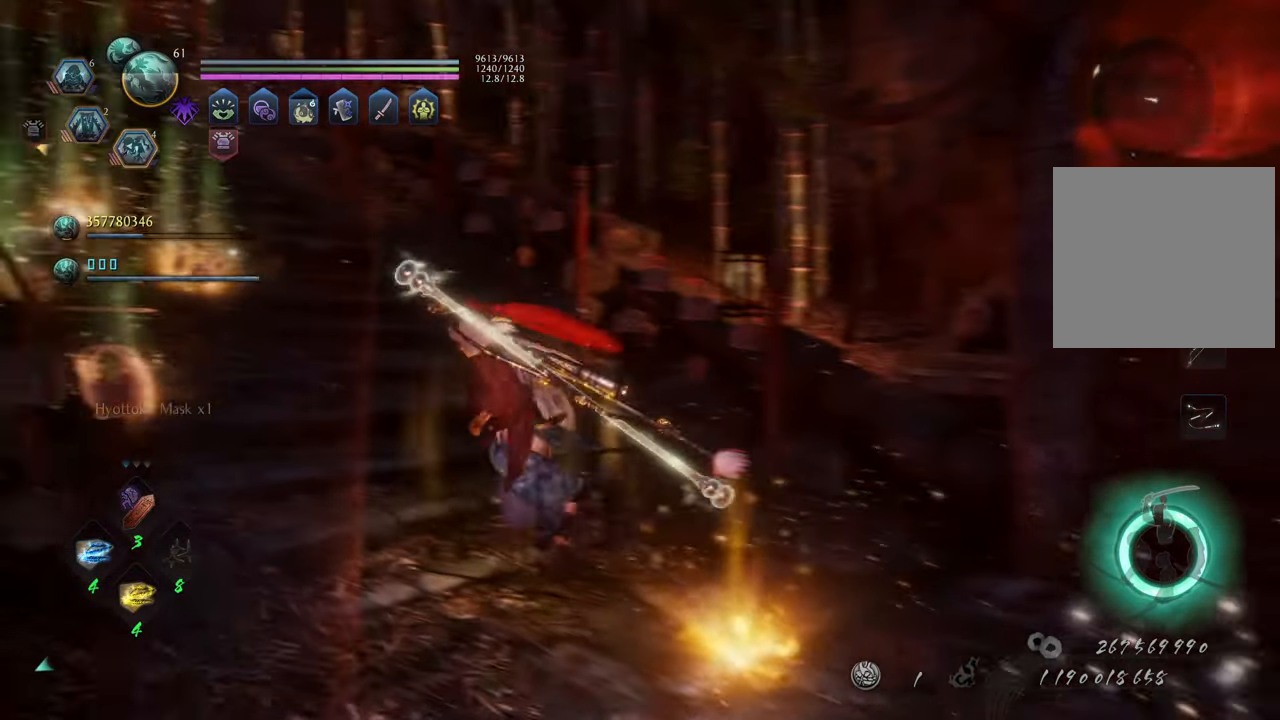
{"buttons": [], "left_stick": "up-left", "right_stick": "center", "events": [[67, "A", "down"], [450, "A", "up"]]}
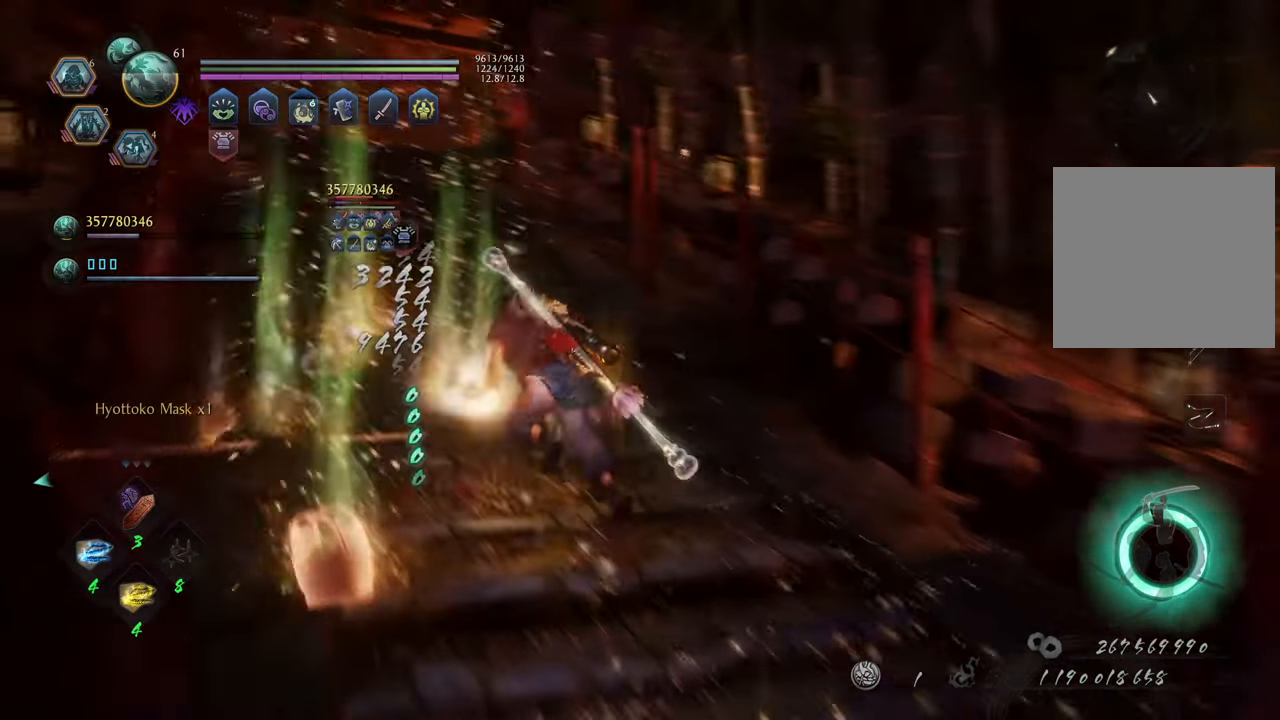
{"buttons": [], "left_stick": "down", "right_stick": "center", "events": [[50, "B", "down"], [50, "left_stick", "down-left"], [150, "B", "up"], [167, "left_stick", "down"], [217, "B", "down"], [300, "B", "up"], [367, "B", "down"], [467, "B", "up"]]}
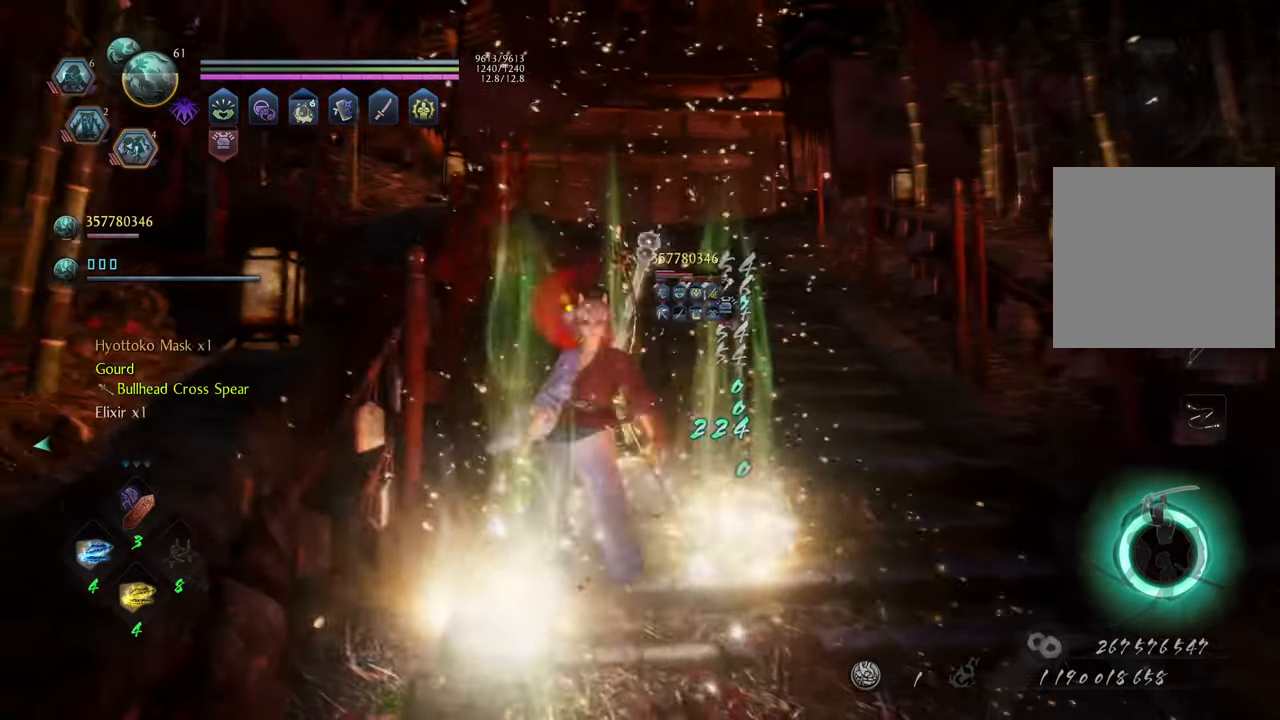
{"buttons": [], "left_stick": "center", "right_stick": "center", "events": [[33, "B", "down"], [117, "B", "up"], [150, "left_stick", "down-right"], [200, "B", "down"], [283, "B", "up"], [350, "B", "down"], [383, "left_stick", "center"], [433, "B", "up"]]}
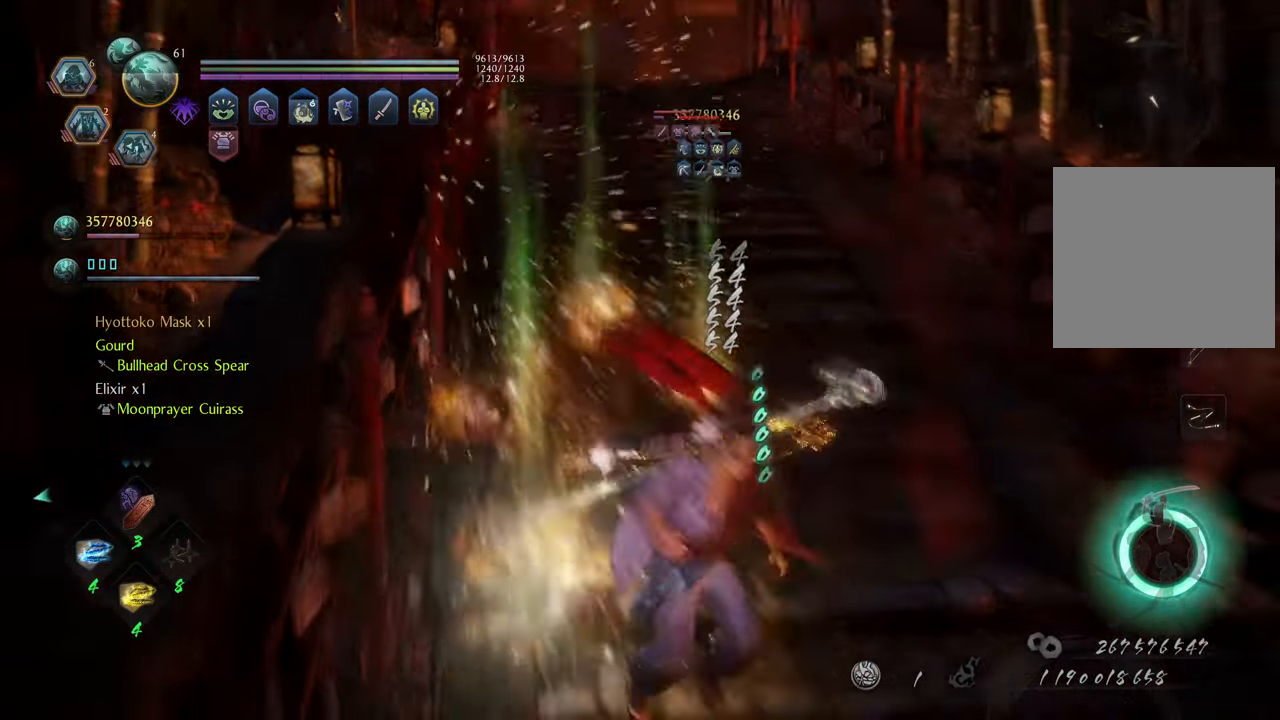
{"buttons": ["A"], "left_stick": "up", "right_stick": "center", "events": [[117, "A", "down"], [117, "left_stick", "up"]]}
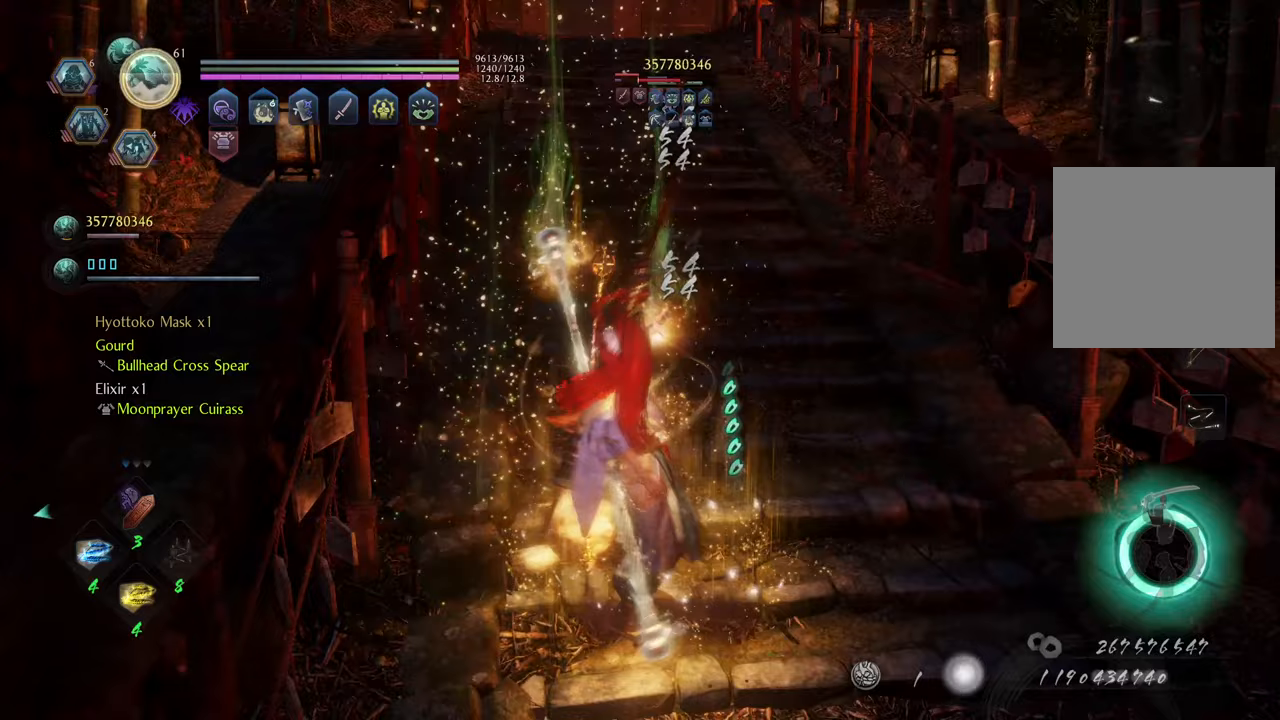
{"buttons": [], "left_stick": "up", "right_stick": "center", "events": [[200, "A", "up"], [333, "B", "down"], [450, "B", "up"]]}
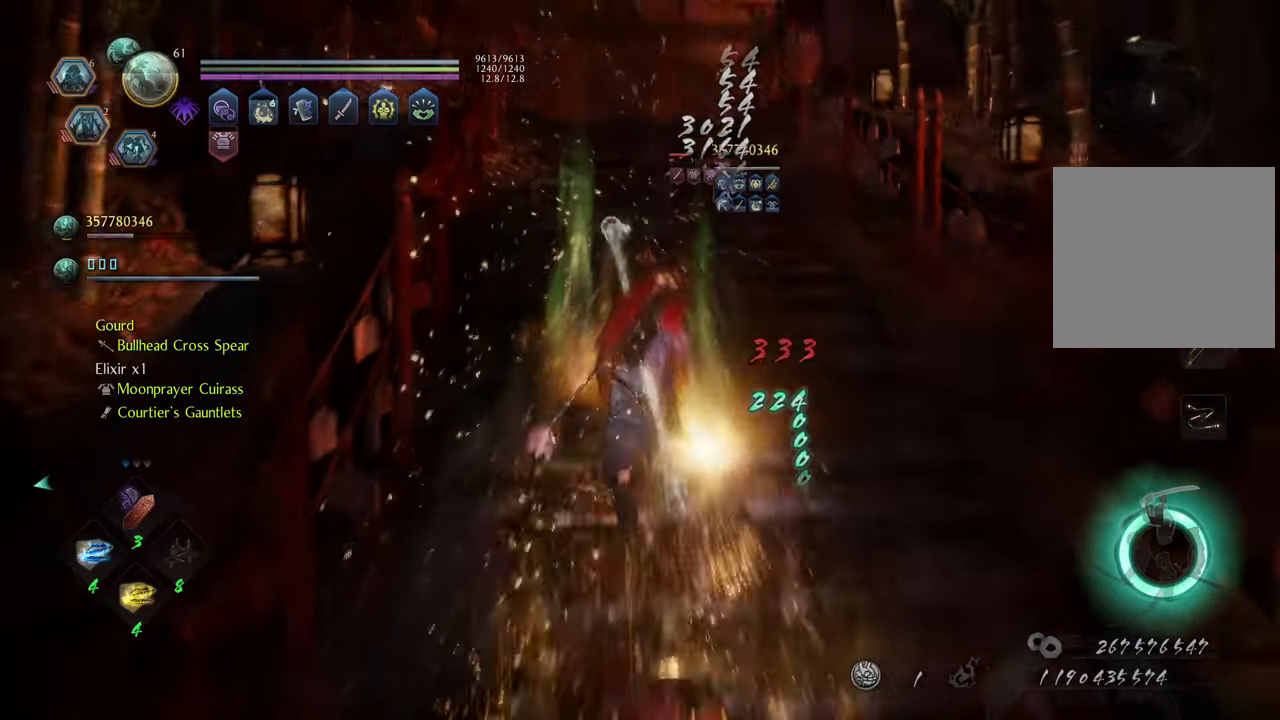
{"buttons": [], "left_stick": "up", "right_stick": "center", "events": [[33, "B", "down"], [133, "B", "up"], [217, "B", "down"], [283, "B", "up"], [383, "B", "down"], [450, "B", "up"]]}
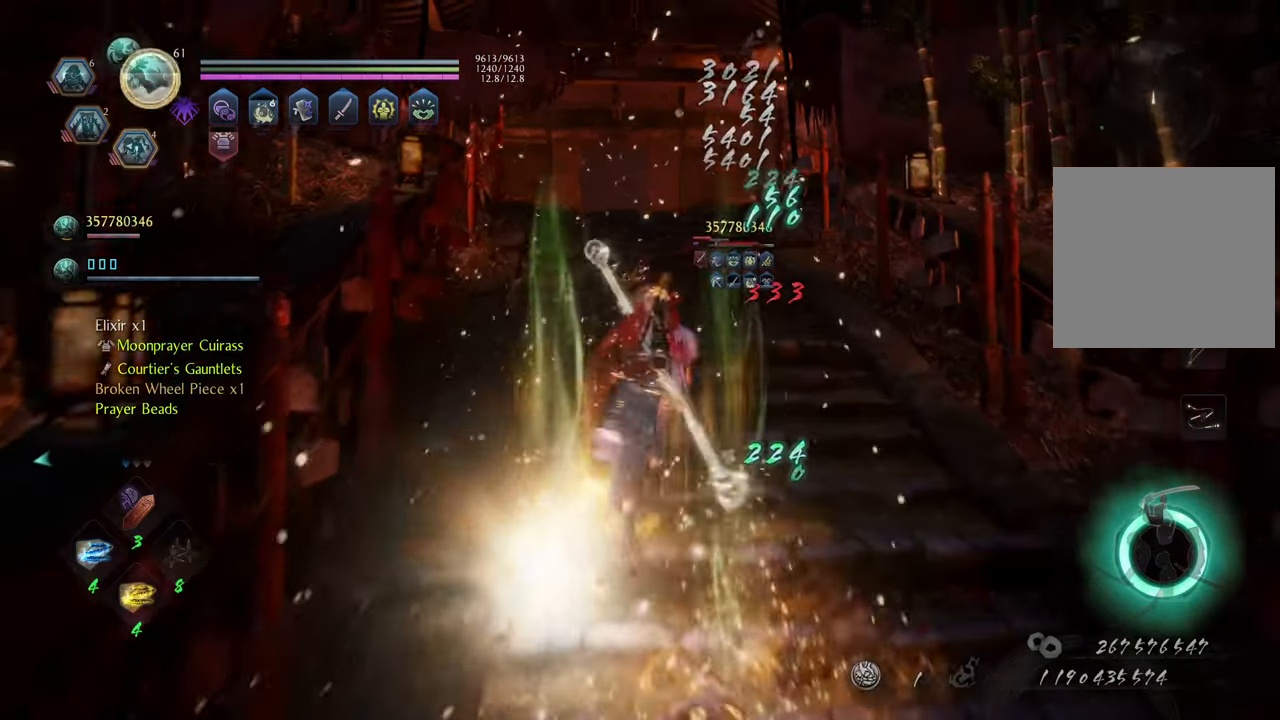
{"buttons": ["A"], "left_stick": "up", "right_stick": "center", "events": [[17, "B", "down"], [100, "B", "up"], [250, "A", "down"]]}
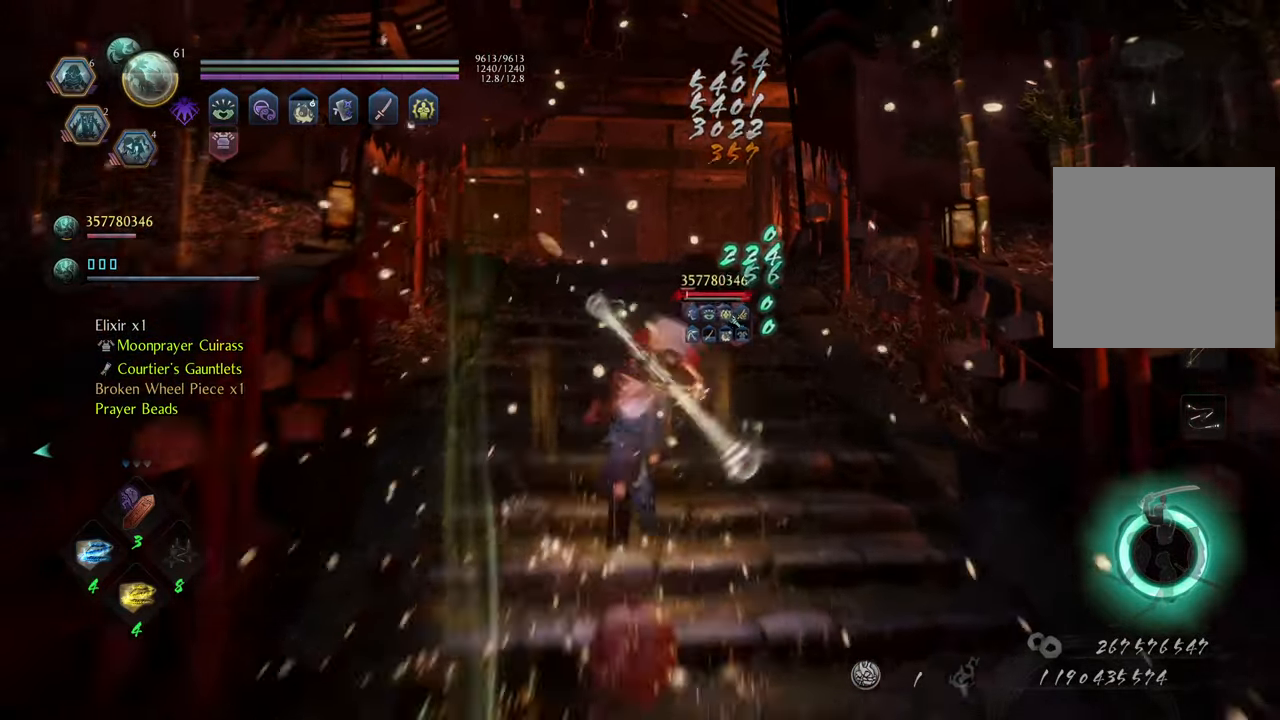
{"buttons": ["A"], "left_stick": "up", "right_stick": "center", "events": []}
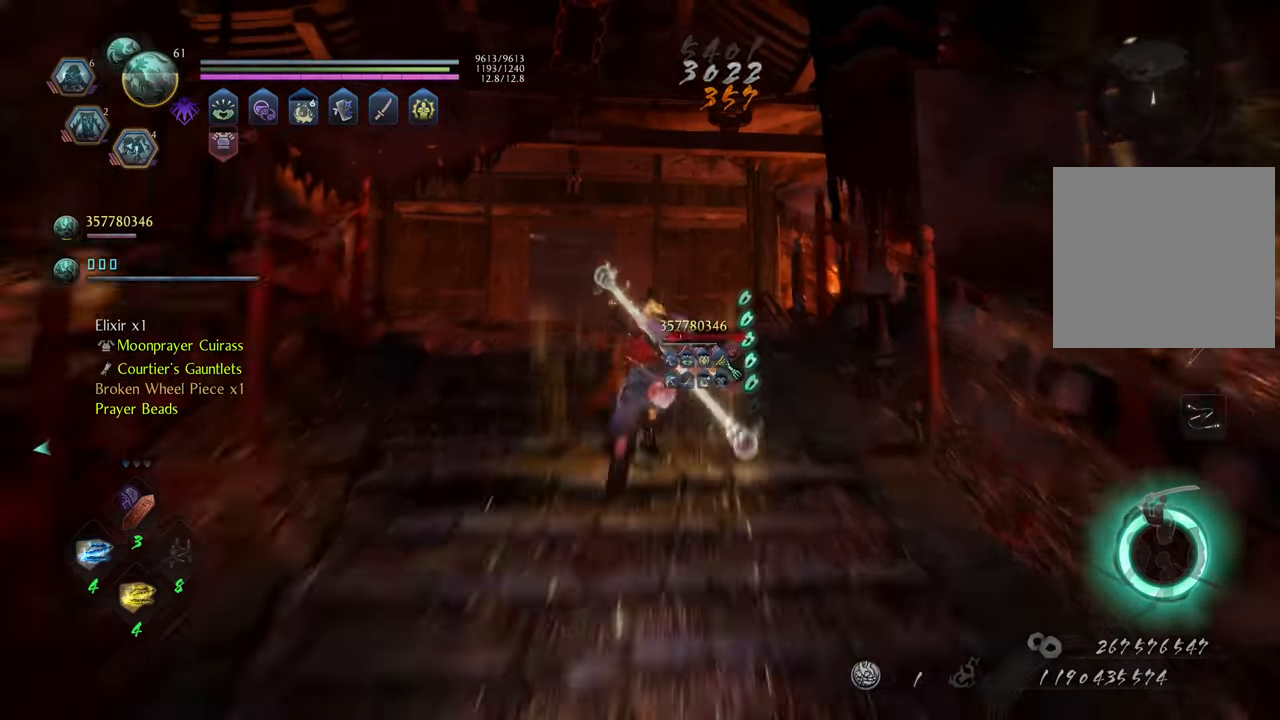
{"buttons": ["A"], "left_stick": "up", "right_stick": "center", "events": []}
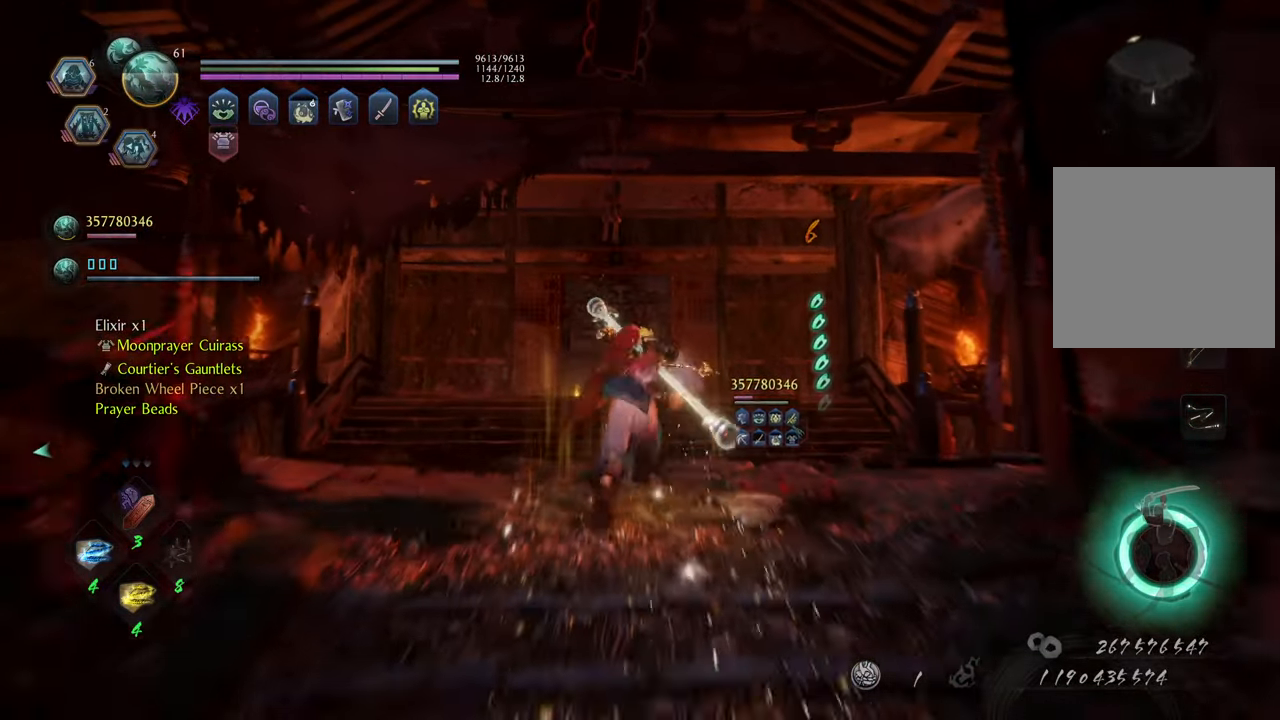
{"buttons": ["A"], "left_stick": "up", "right_stick": "center", "events": []}
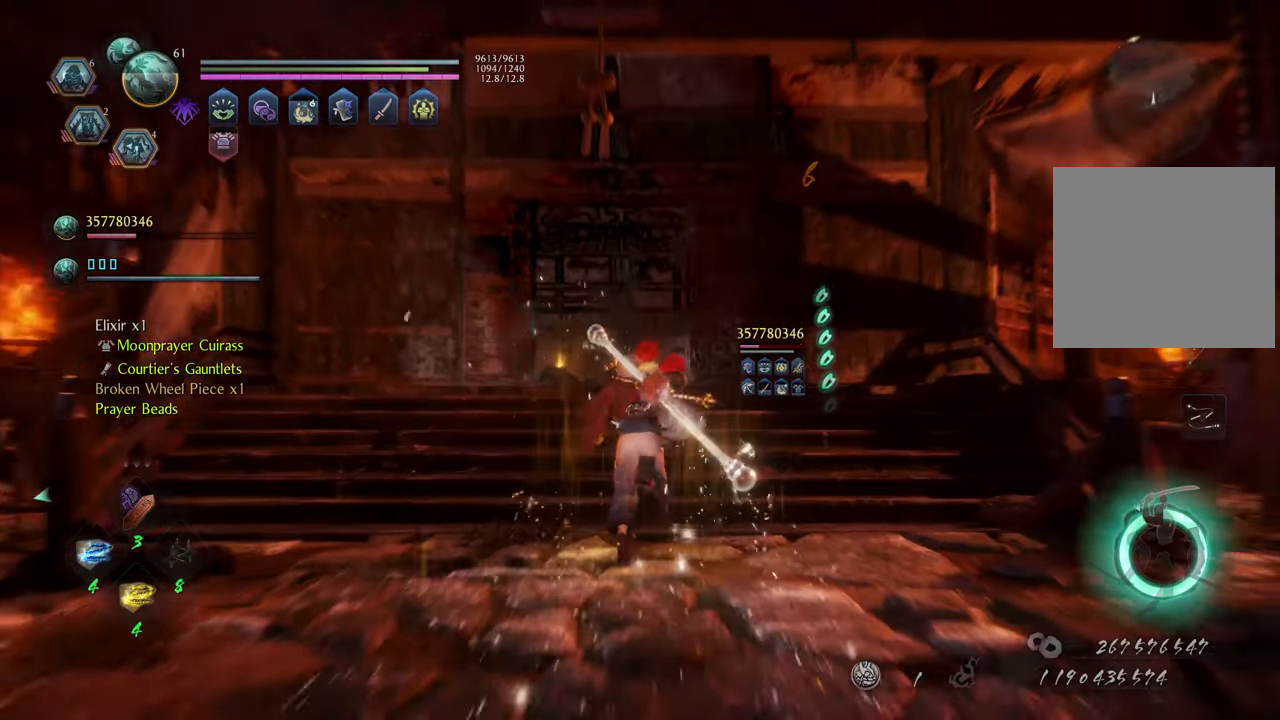
{"buttons": ["A"], "left_stick": "up", "right_stick": "center", "events": []}
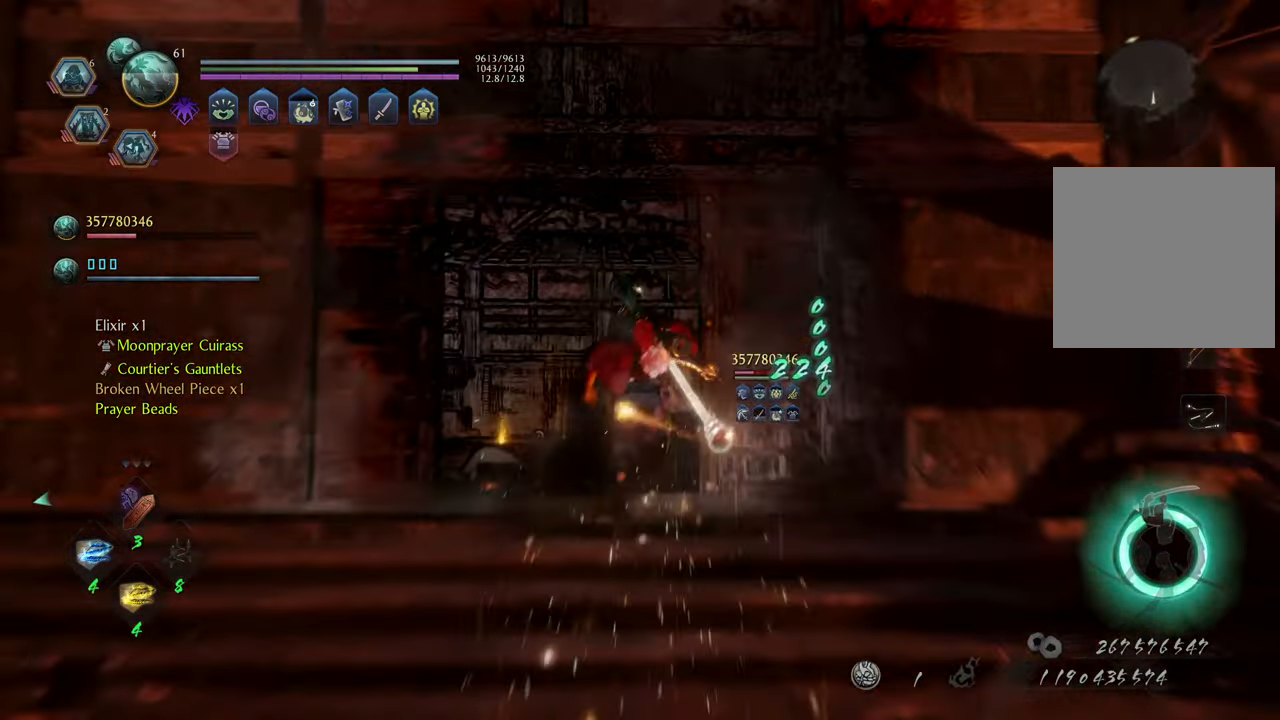
{"buttons": [], "left_stick": "up", "right_stick": "right", "events": [[250, "A", "up"], [467, "right_stick", "right"]]}
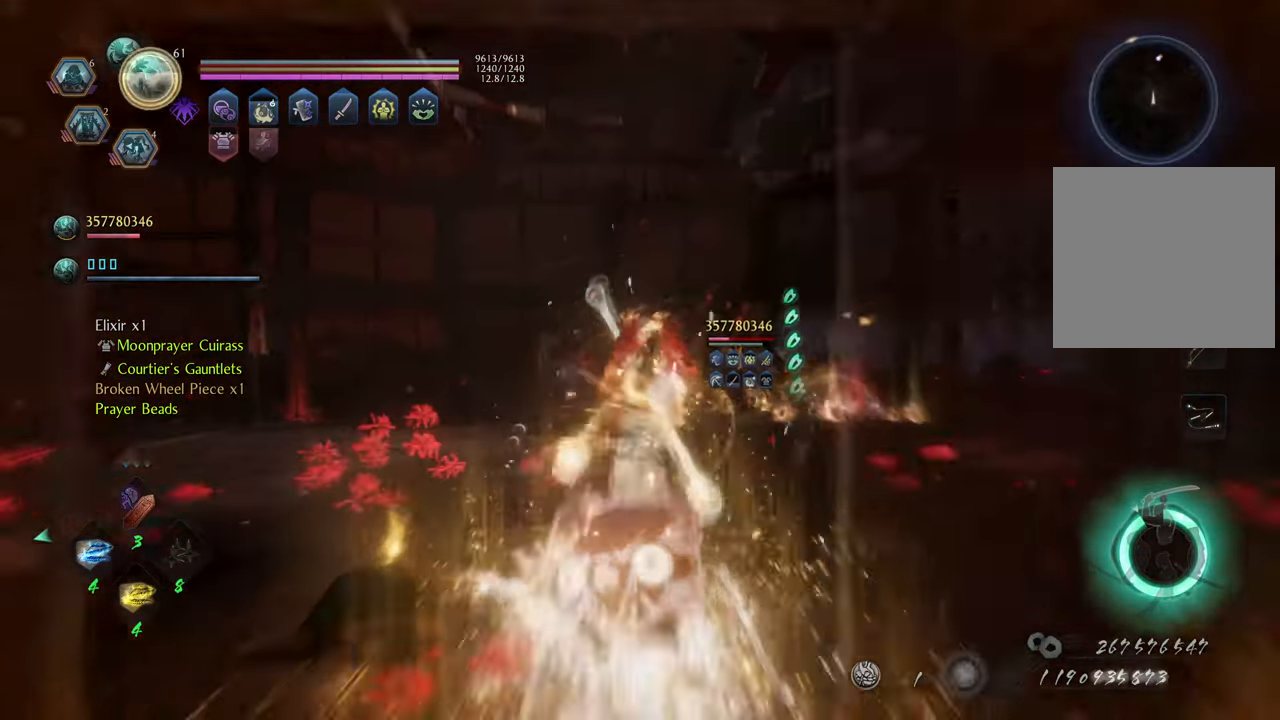
{"buttons": [], "left_stick": "up", "right_stick": "center", "events": [[183, "R3", "down"], [217, "right_stick", "center"], [317, "R3", "up"]]}
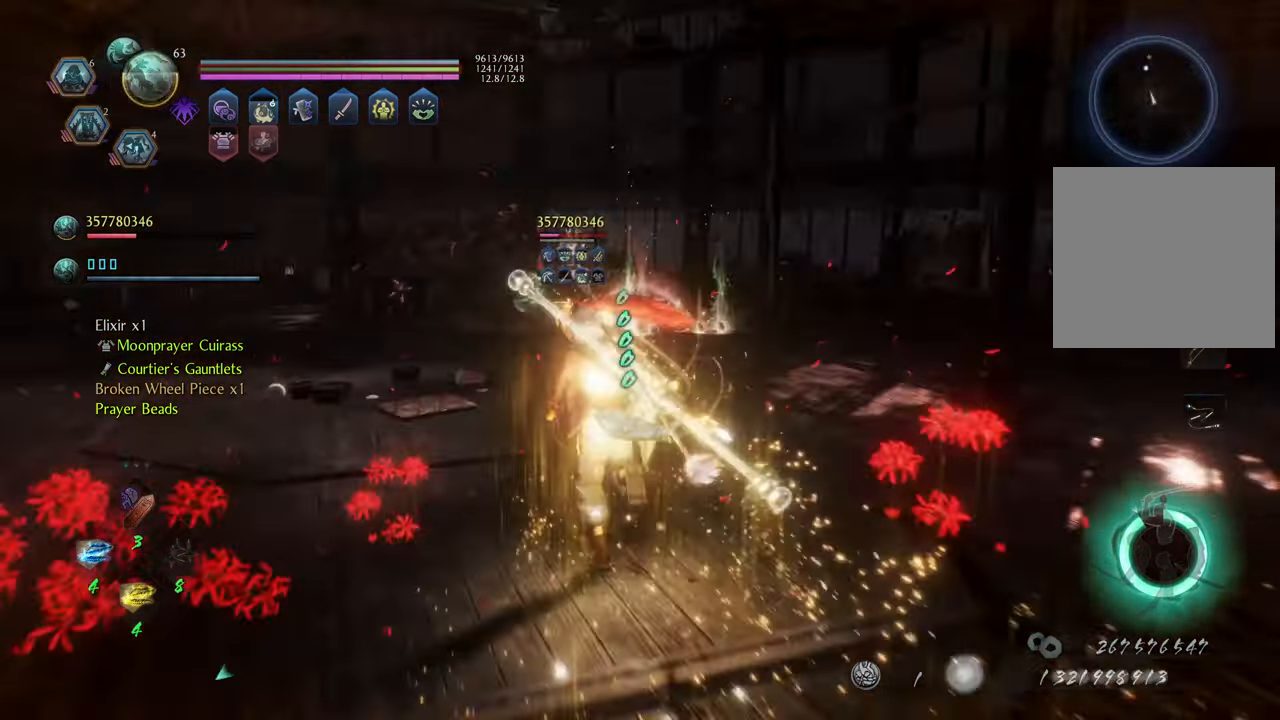
{"buttons": ["A"], "left_stick": "up", "right_stick": "center", "events": [[433, "A", "down"]]}
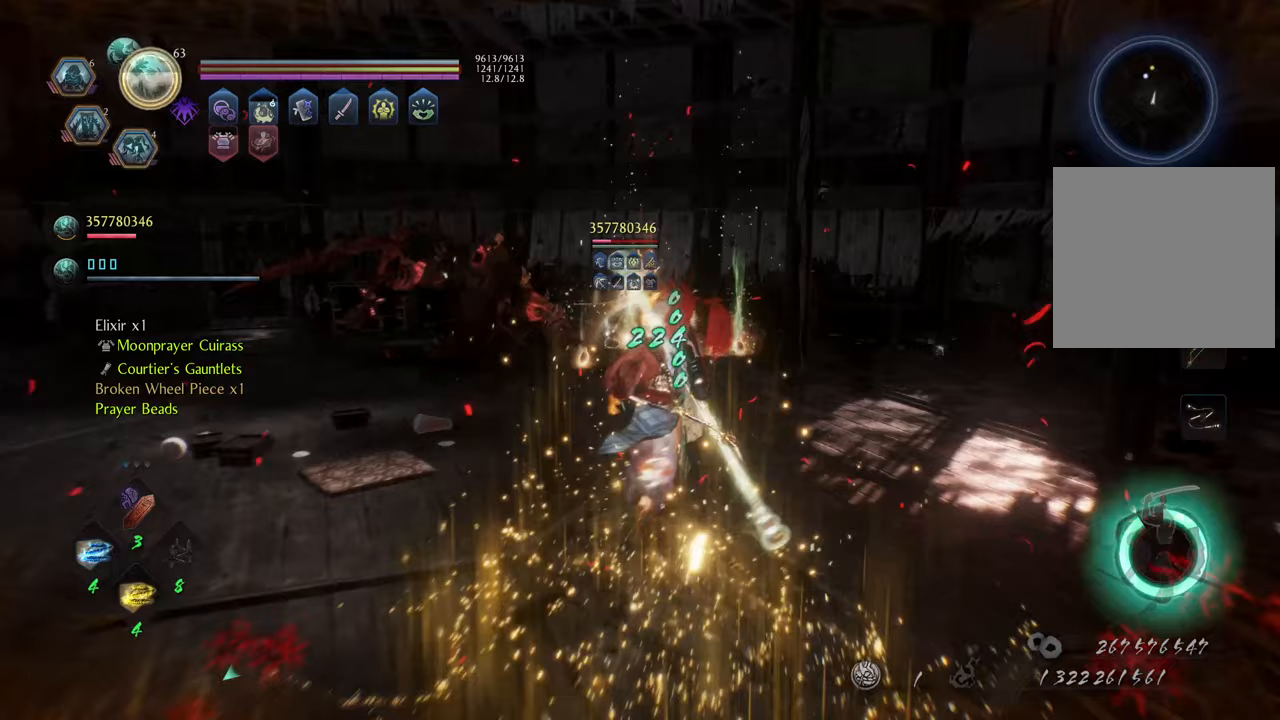
{"buttons": ["A"], "left_stick": "up", "right_stick": "center", "events": []}
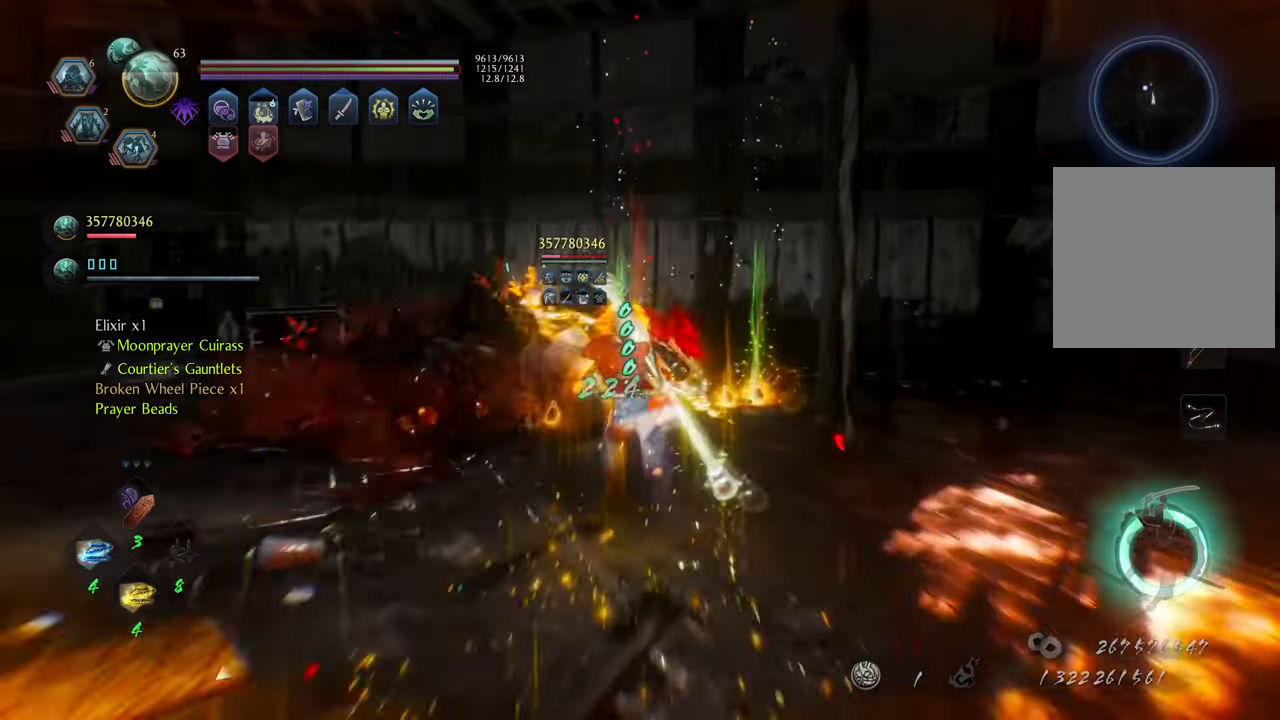
{"buttons": ["B"], "left_stick": "up-right", "right_stick": "center", "events": [[233, "A", "up"], [333, "B", "down"], [433, "B", "up"], [433, "left_stick", "up-right"], [500, "B", "down"]]}